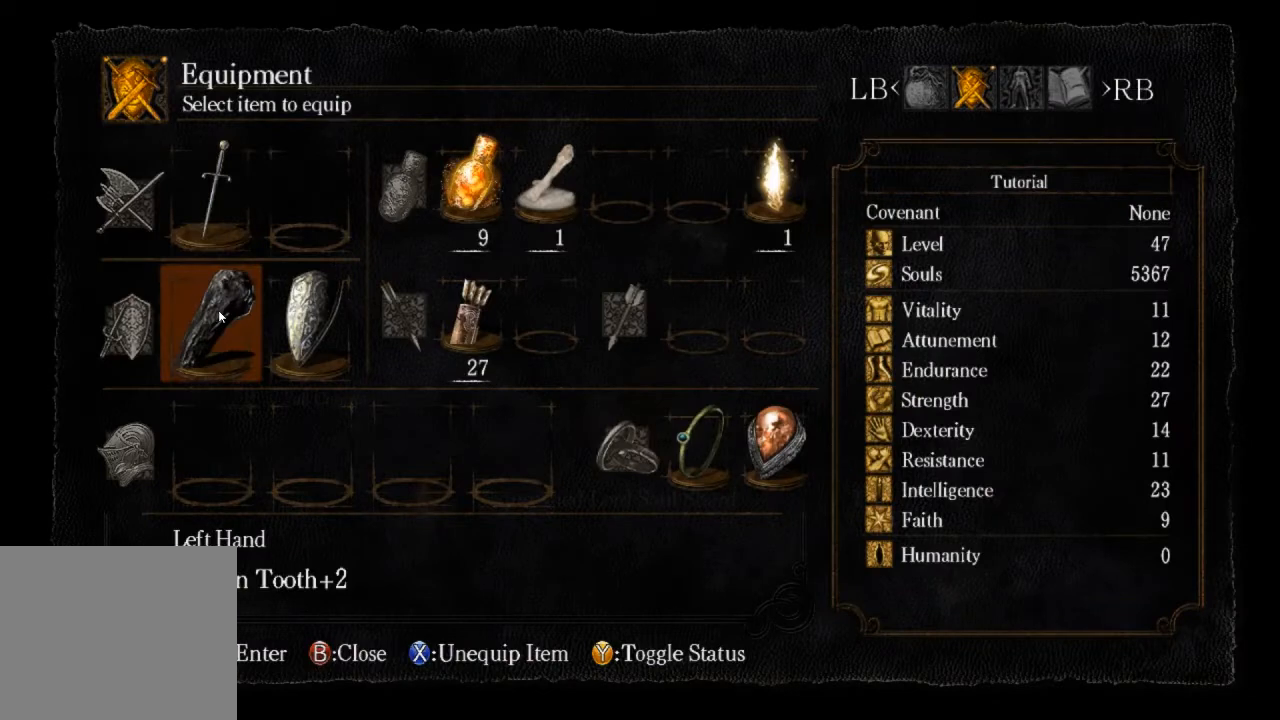
Gameplay with a controller (PlayStation layout); each line is a JSON object with the inputs held at the frame after it. "events" lists button and stick changes between this image and that frame as [ms after this image, input, new state], when the widget could be followed in between.
{"buttons": ["CROSS", "DPAD_DOWN"], "left_stick": "up", "right_stick": "center", "events": []}
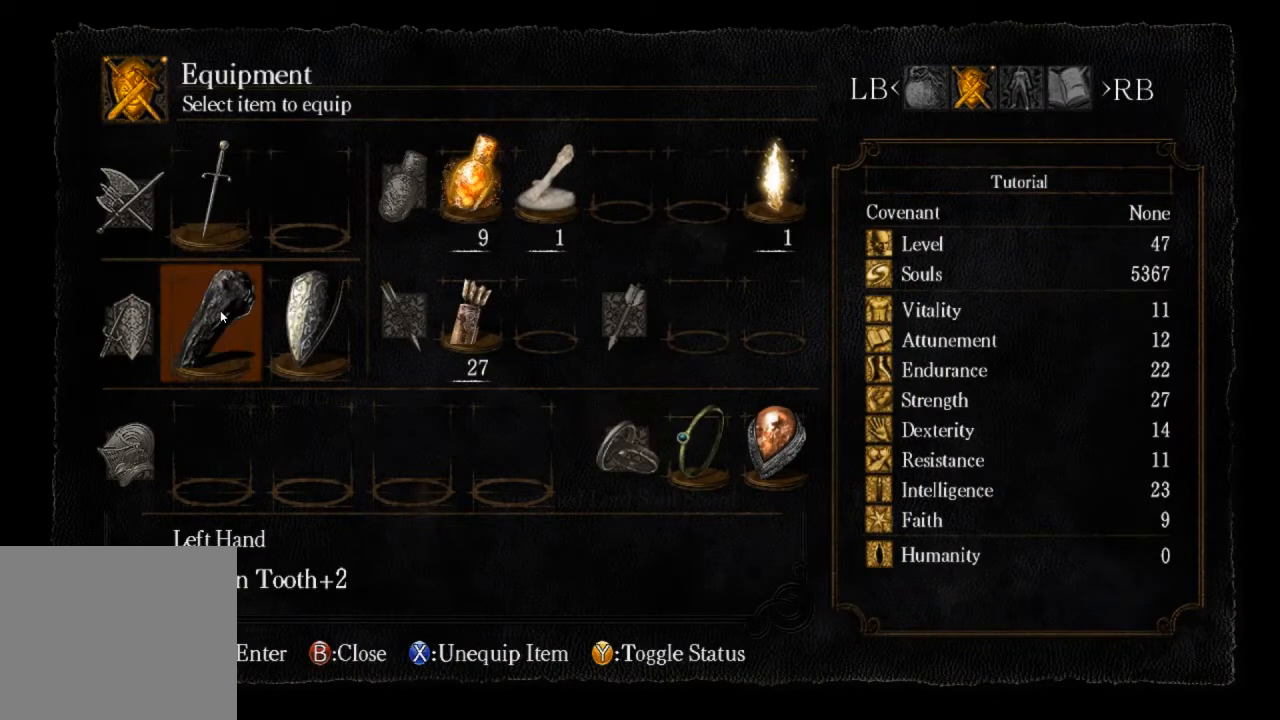
{"buttons": ["CROSS", "DPAD_DOWN"], "left_stick": "up", "right_stick": "center", "events": []}
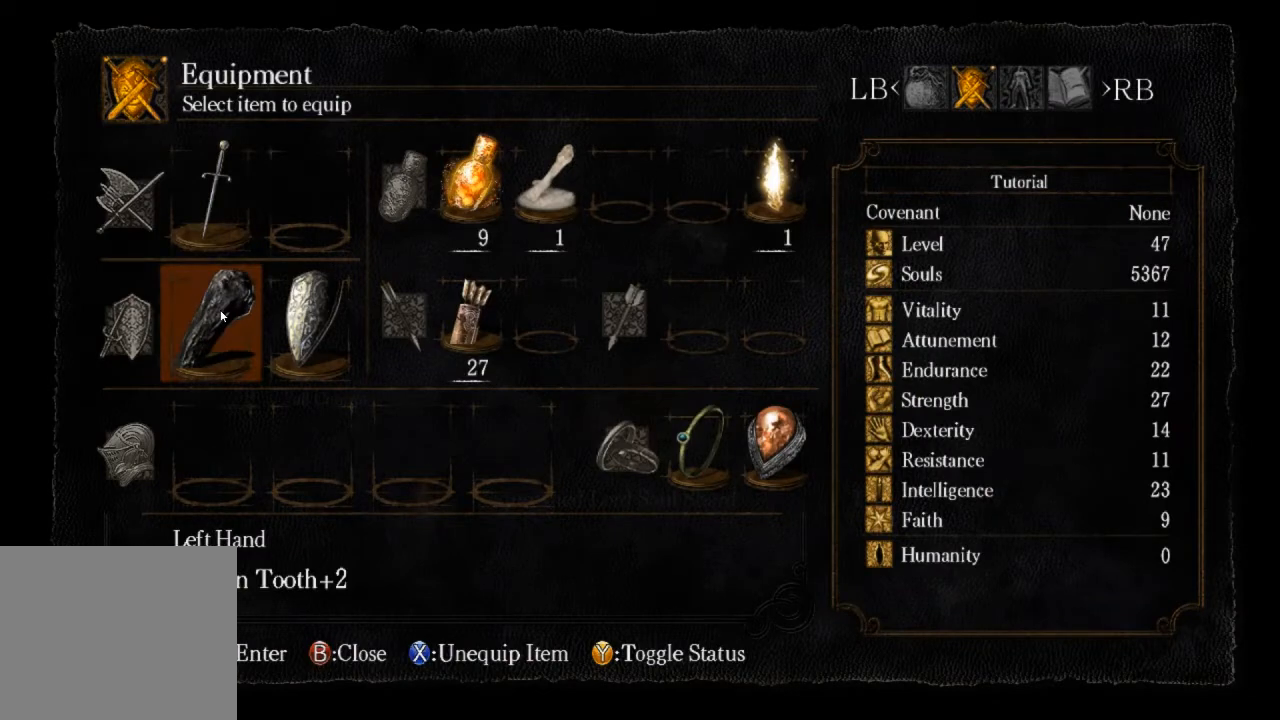
{"buttons": ["CROSS", "DPAD_DOWN"], "left_stick": "up", "right_stick": "center", "events": []}
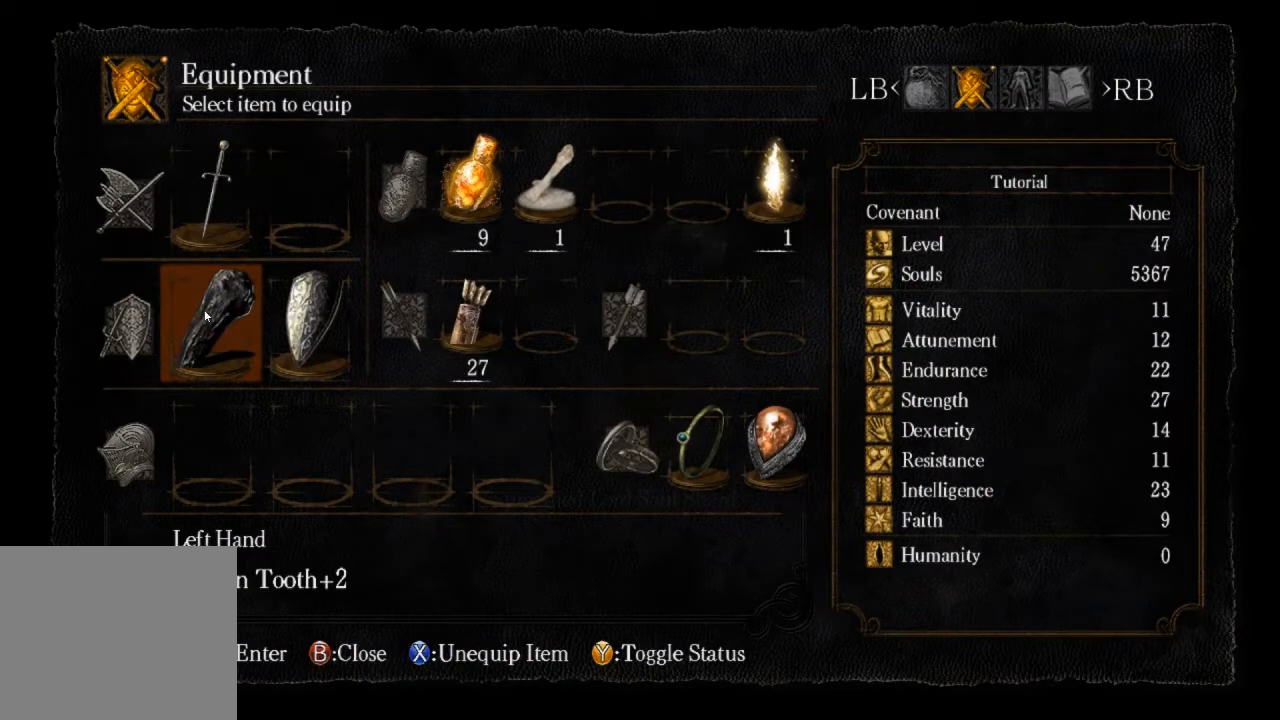
{"buttons": ["CROSS", "DPAD_DOWN"], "left_stick": "up", "right_stick": "center", "events": []}
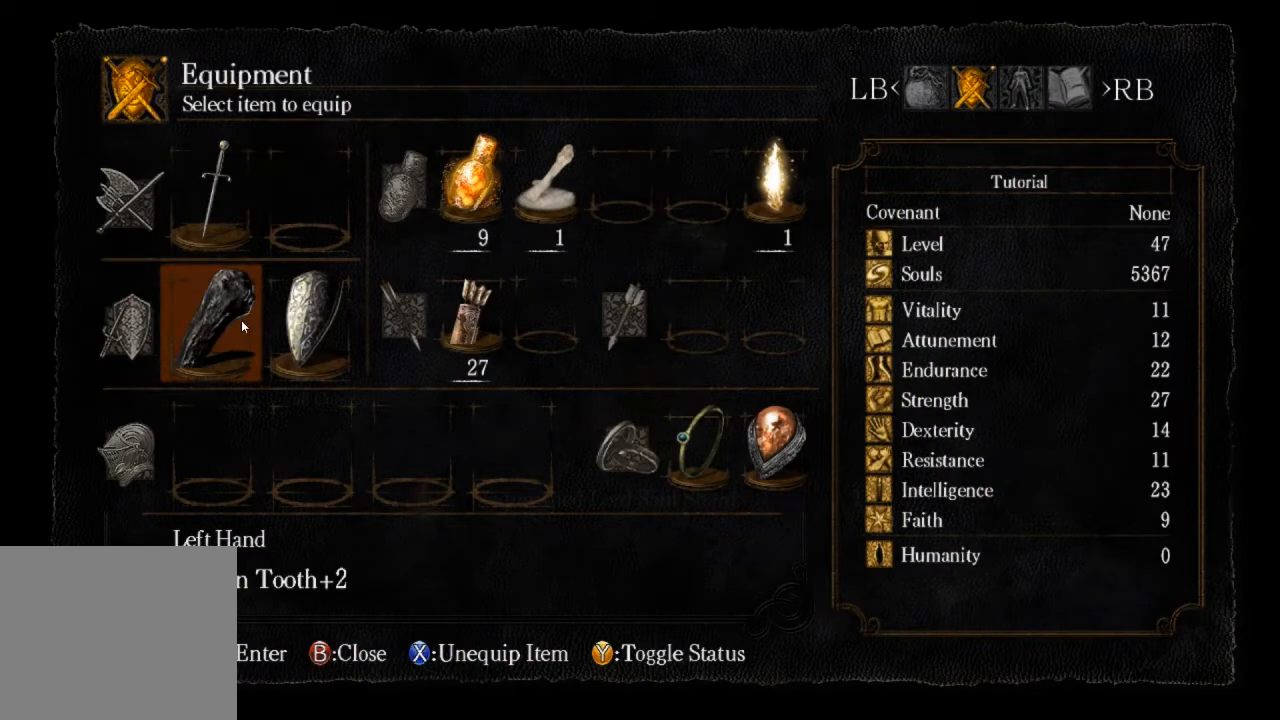
{"buttons": [], "left_stick": "up", "right_stick": "center", "events": [[67, "DPAD_DOWN", "up"], [200, "CROSS", "up"], [200, "DPAD_DOWN", "down"], [233, "CROSS", "down"], [267, "DPAD_DOWN", "up"], [300, "CROSS", "up"]]}
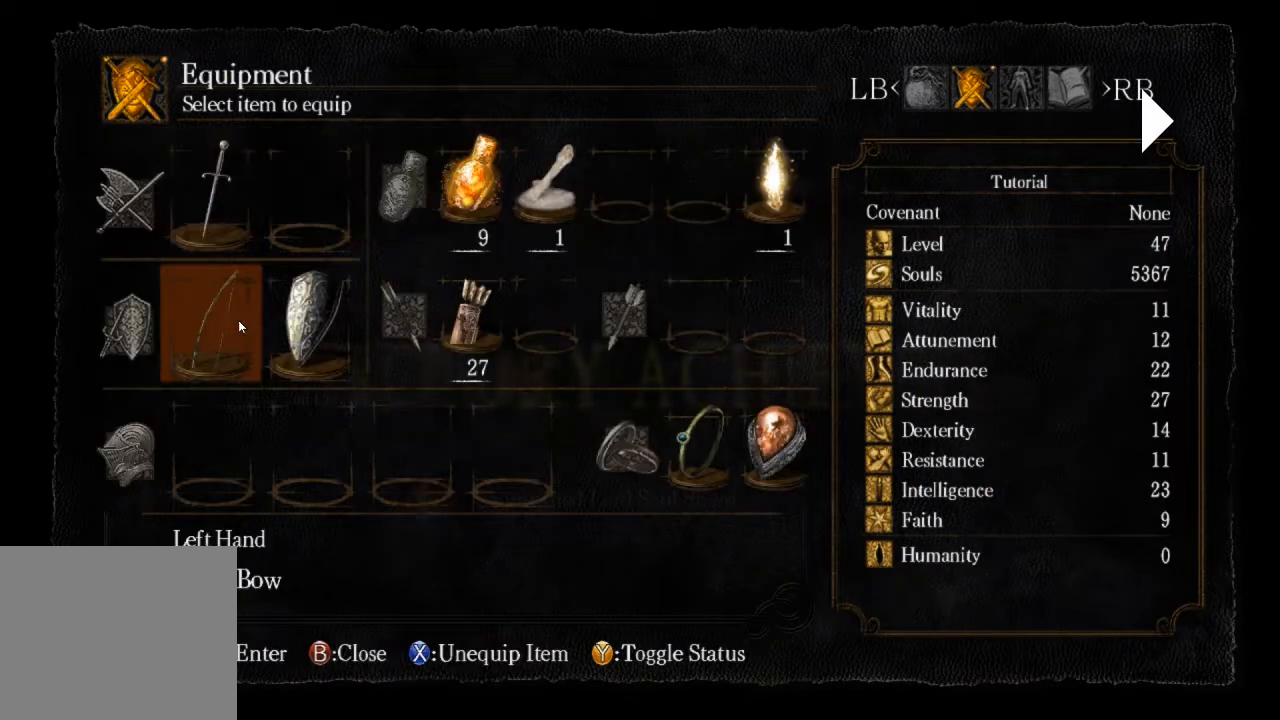
{"buttons": ["CIRCLE"], "left_stick": "up", "right_stick": "center", "events": [[200, "CIRCLE", "down"]]}
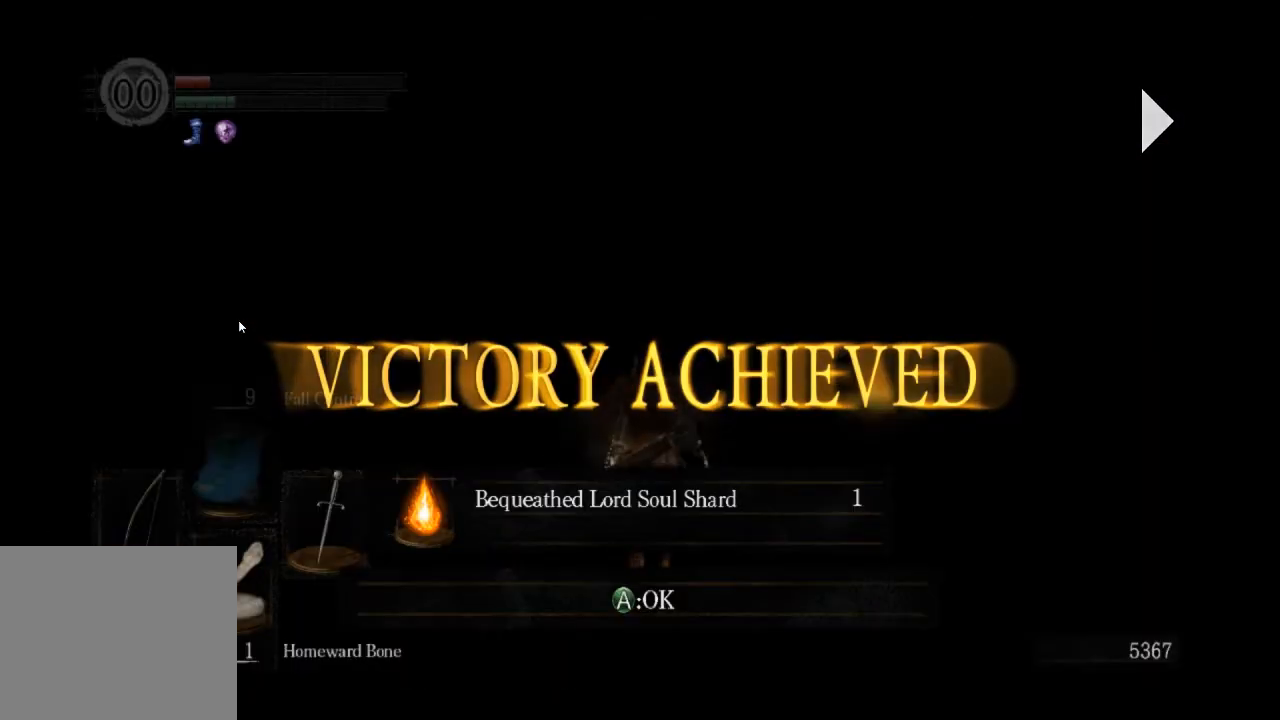
{"buttons": ["CIRCLE"], "left_stick": "up", "right_stick": "center", "events": [[233, "DPAD_LEFT", "down"], [367, "DPAD_LEFT", "up"]]}
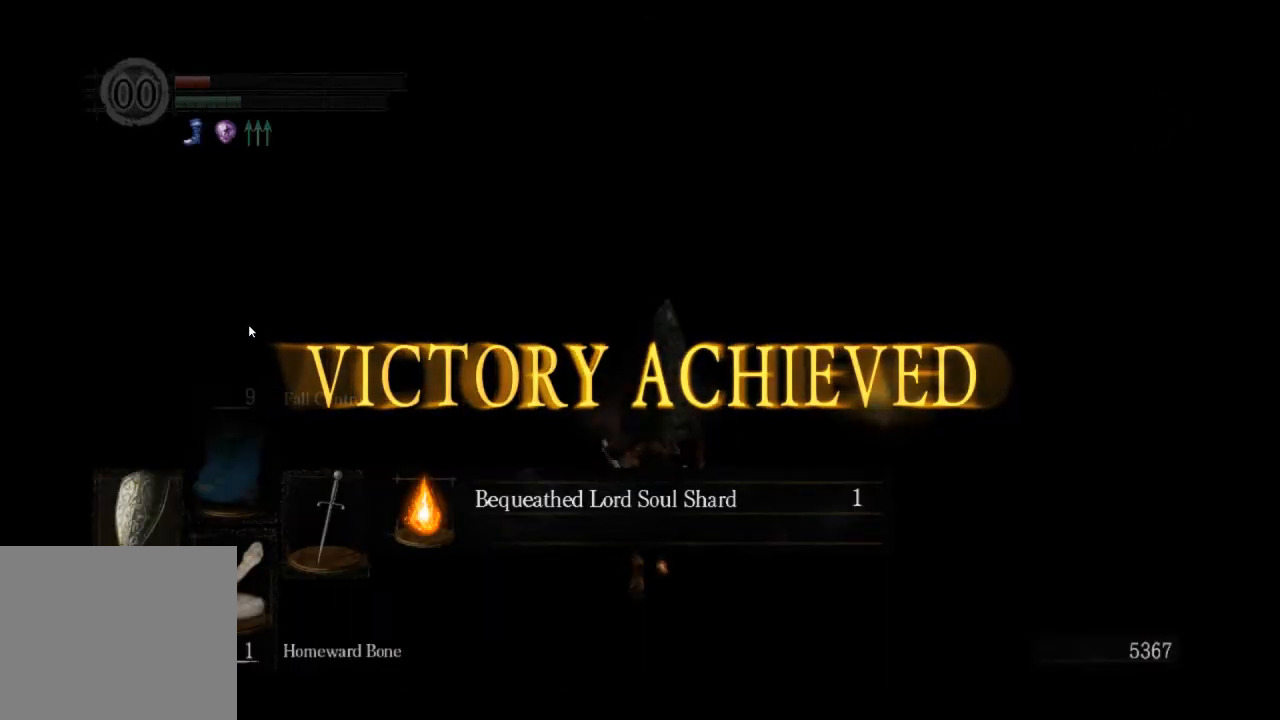
{"buttons": ["CIRCLE"], "left_stick": "up", "right_stick": "center", "events": []}
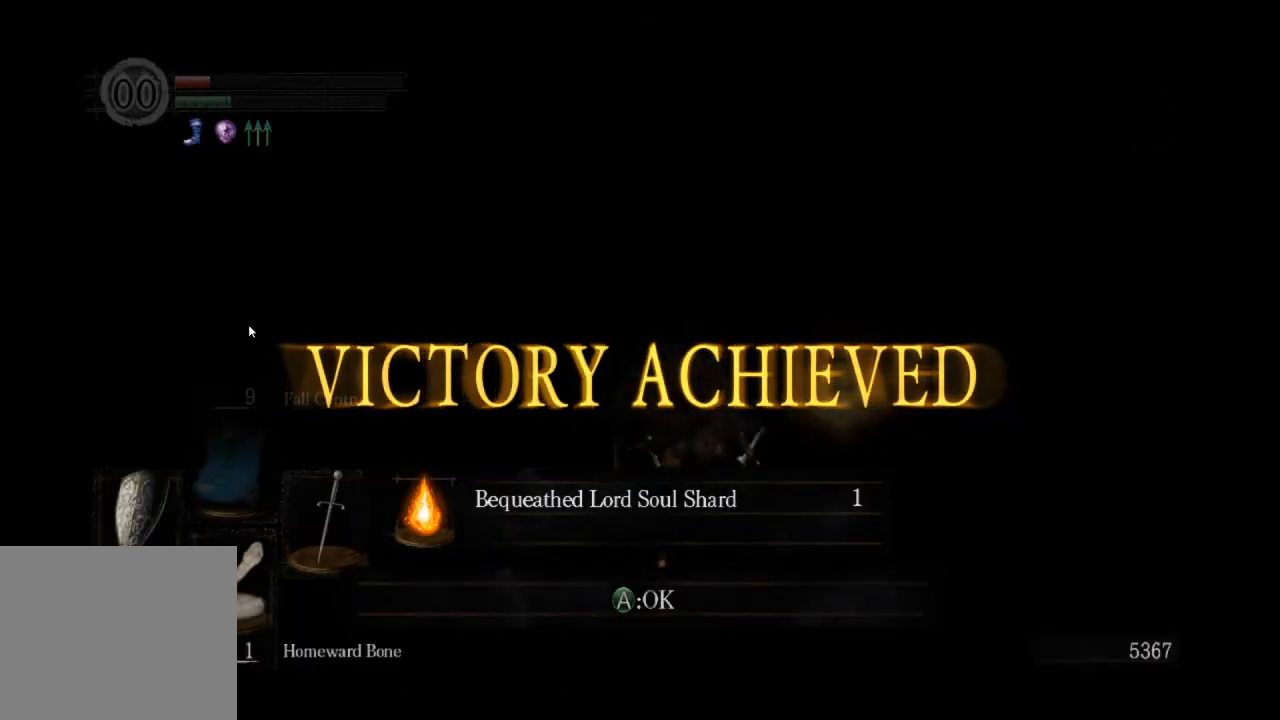
{"buttons": ["CIRCLE"], "left_stick": "up", "right_stick": "center", "events": [[33, "CROSS", "down"], [167, "CROSS", "up"], [200, "CROSS", "down"], [333, "CROSS", "up"]]}
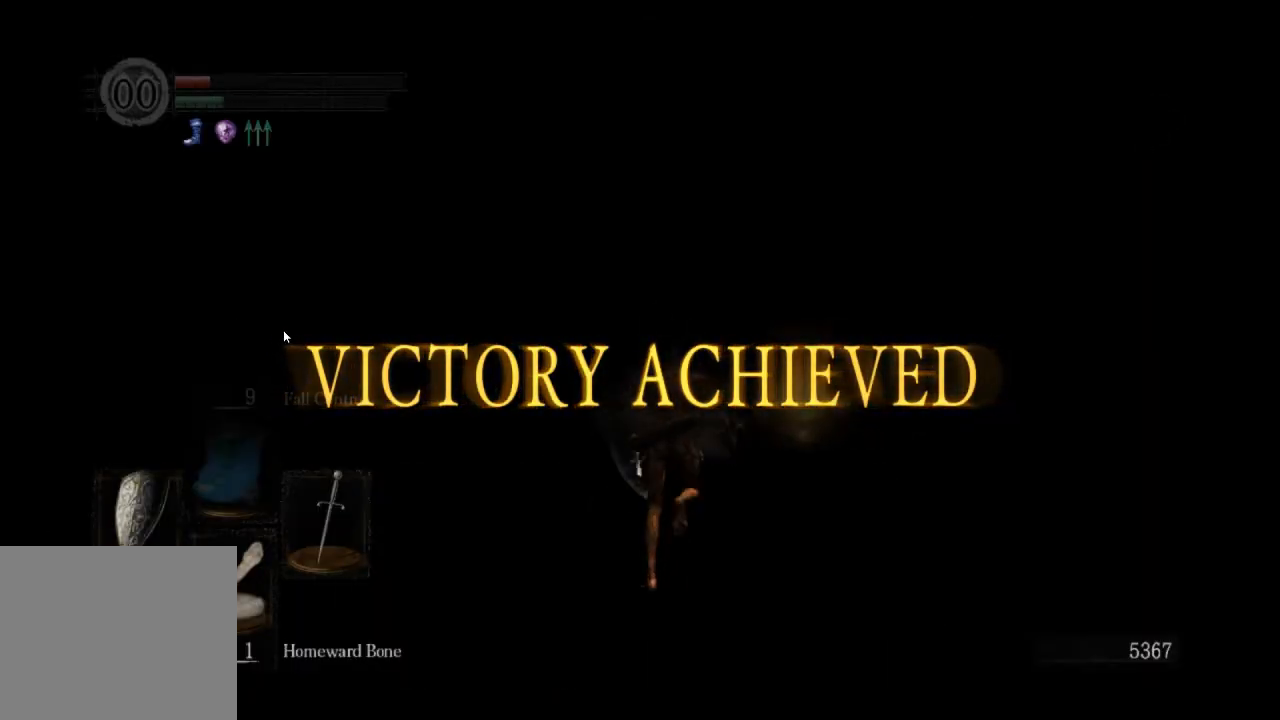
{"buttons": ["CIRCLE"], "left_stick": "up", "right_stick": "center", "events": []}
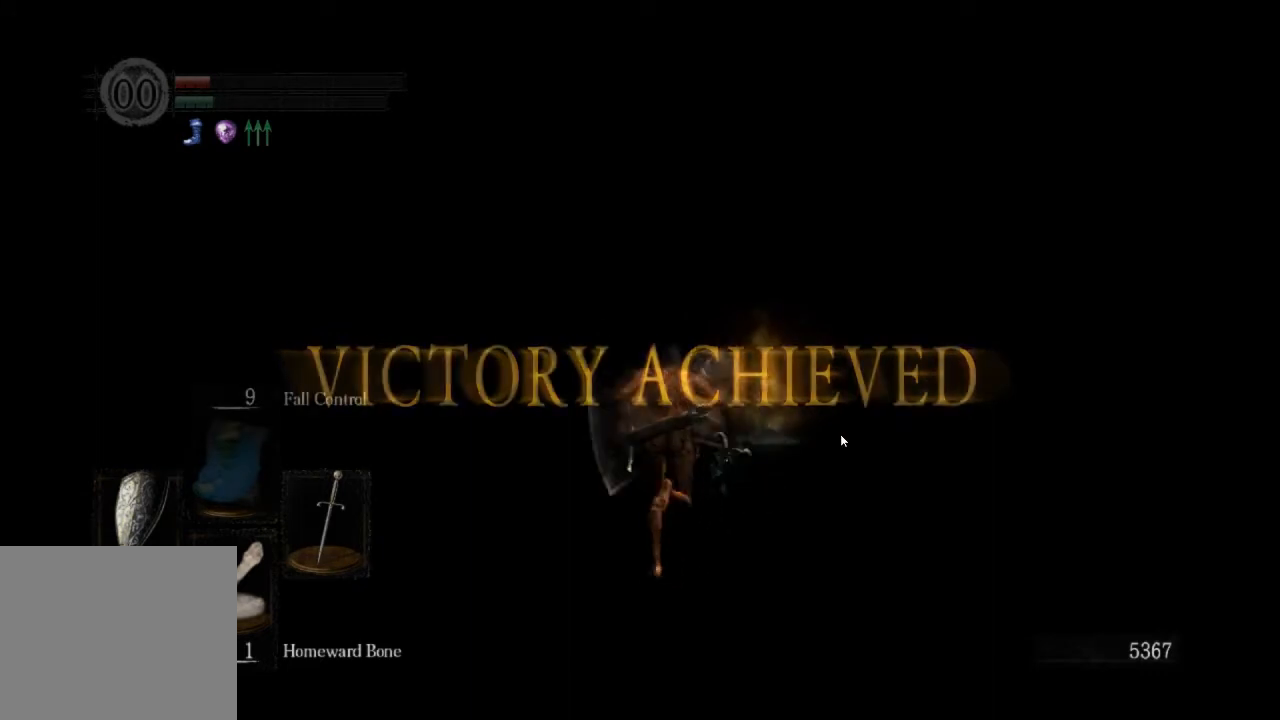
{"buttons": ["CIRCLE"], "left_stick": "up", "right_stick": "center", "events": []}
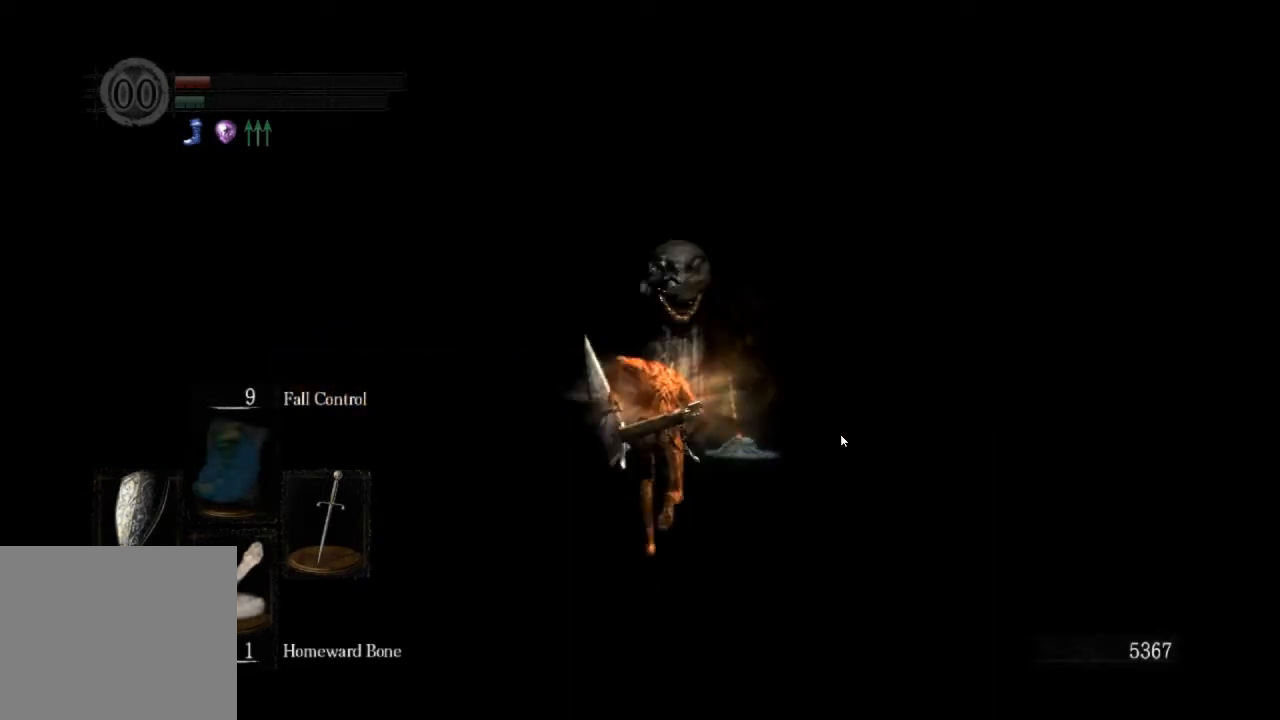
{"buttons": ["CIRCLE"], "left_stick": "up", "right_stick": "center", "events": []}
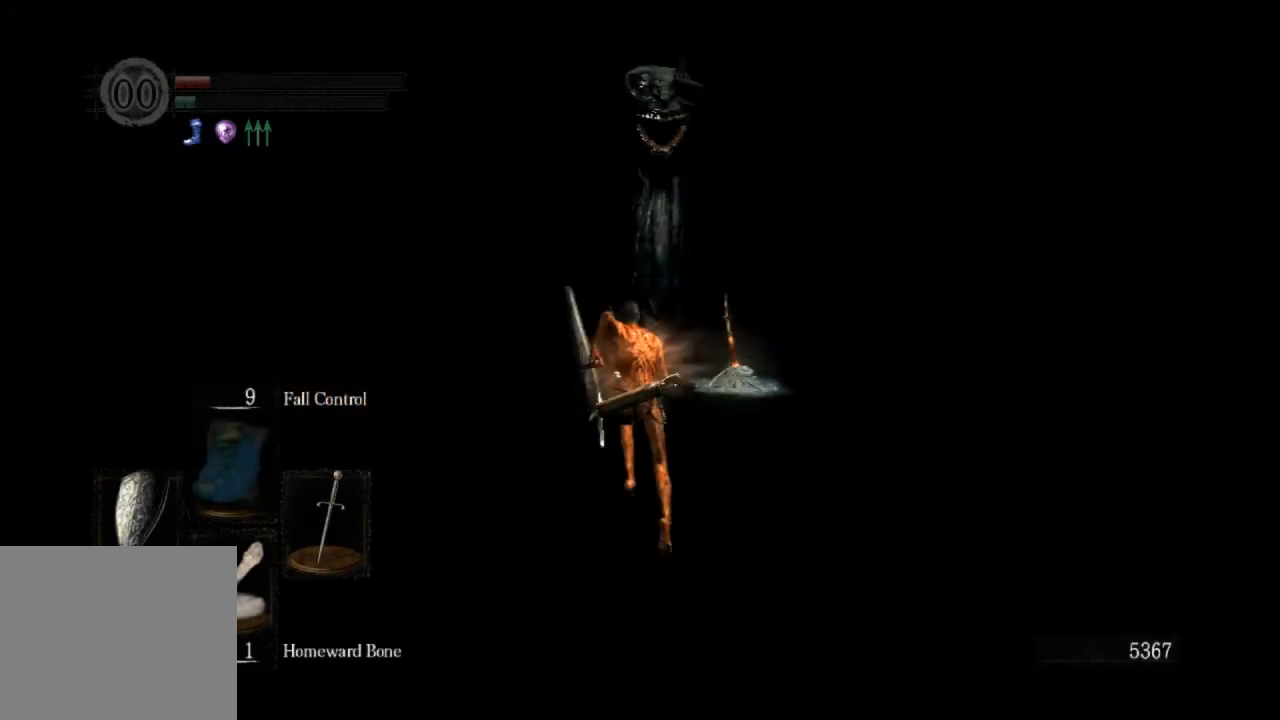
{"buttons": ["CIRCLE"], "left_stick": "up", "right_stick": "center", "events": []}
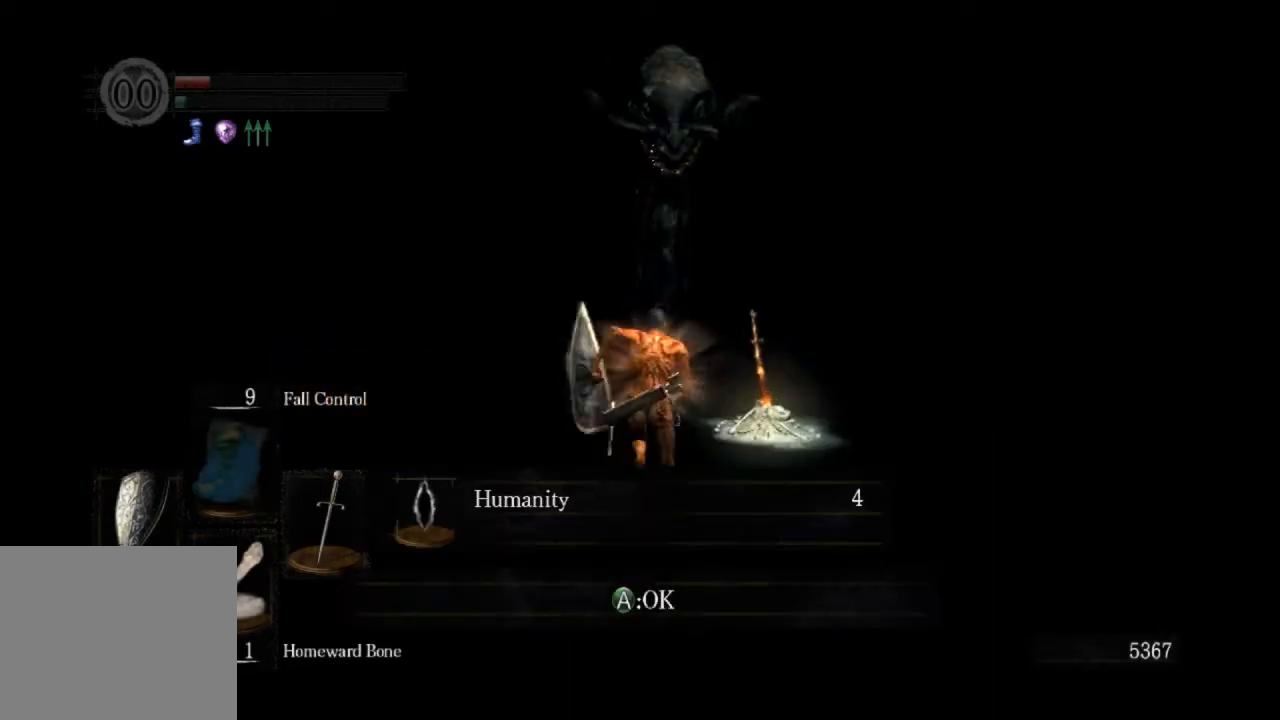
{"buttons": ["CIRCLE"], "left_stick": "up", "right_stick": "center", "events": []}
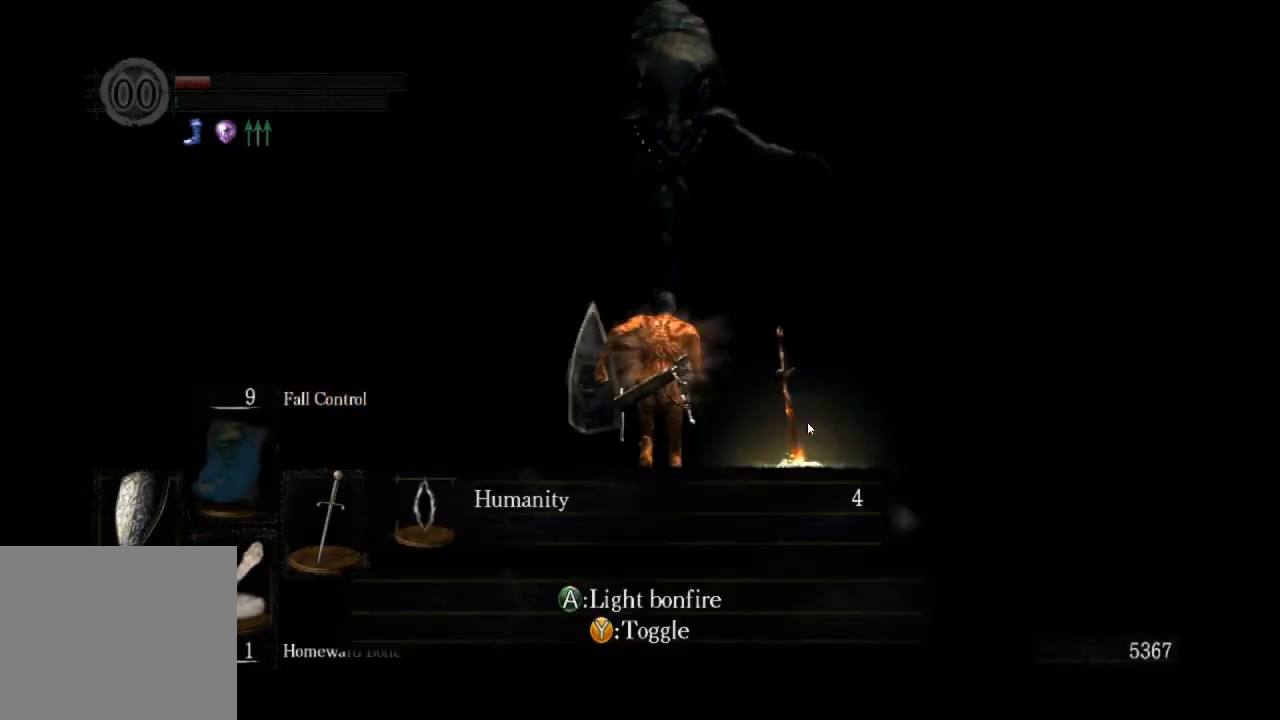
{"buttons": ["CIRCLE"], "left_stick": "up", "right_stick": "center", "events": []}
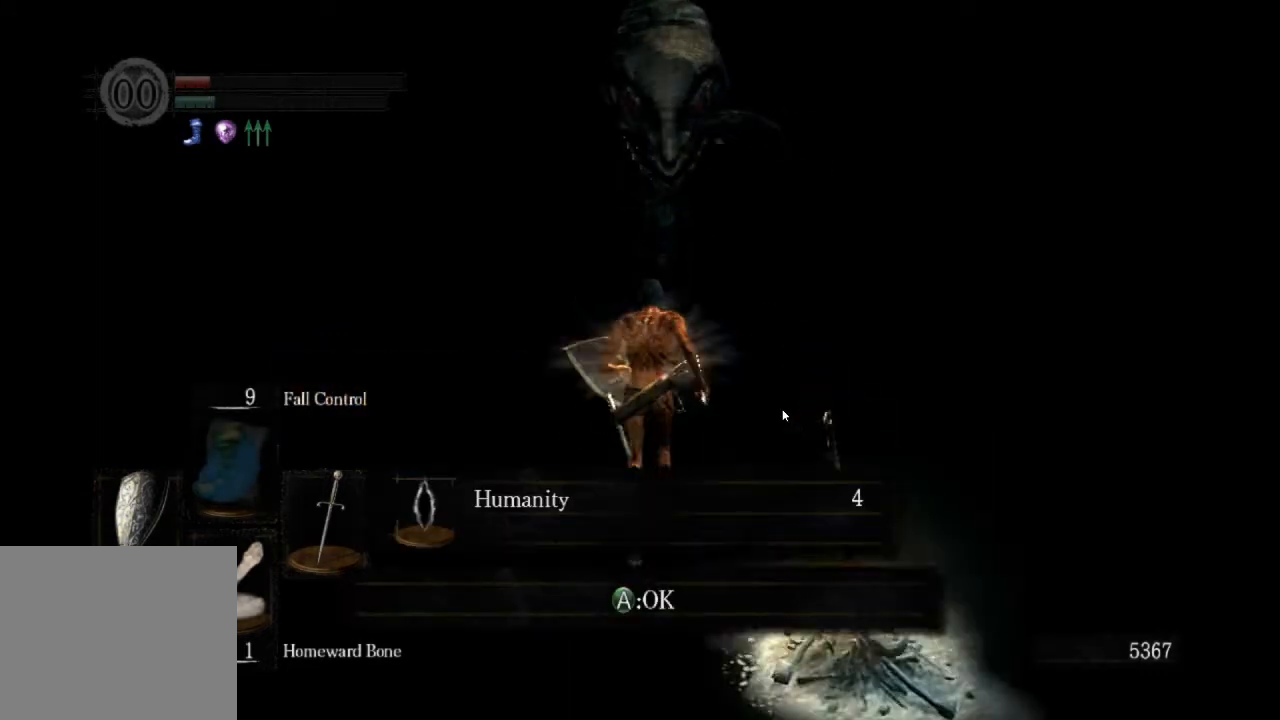
{"buttons": [], "left_stick": "up", "right_stick": "center", "events": [[133, "CROSS", "down"], [200, "CROSS", "up"], [400, "CIRCLE", "up"]]}
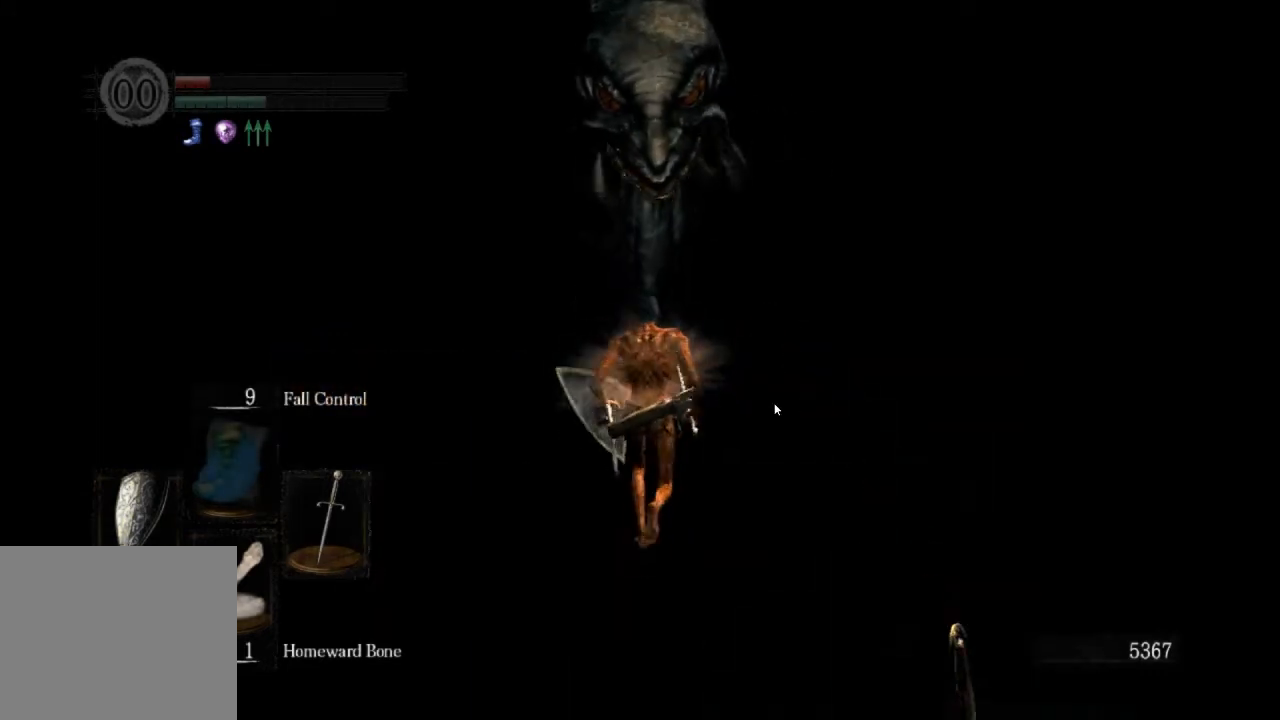
{"buttons": [], "left_stick": "up", "right_stick": "center", "events": []}
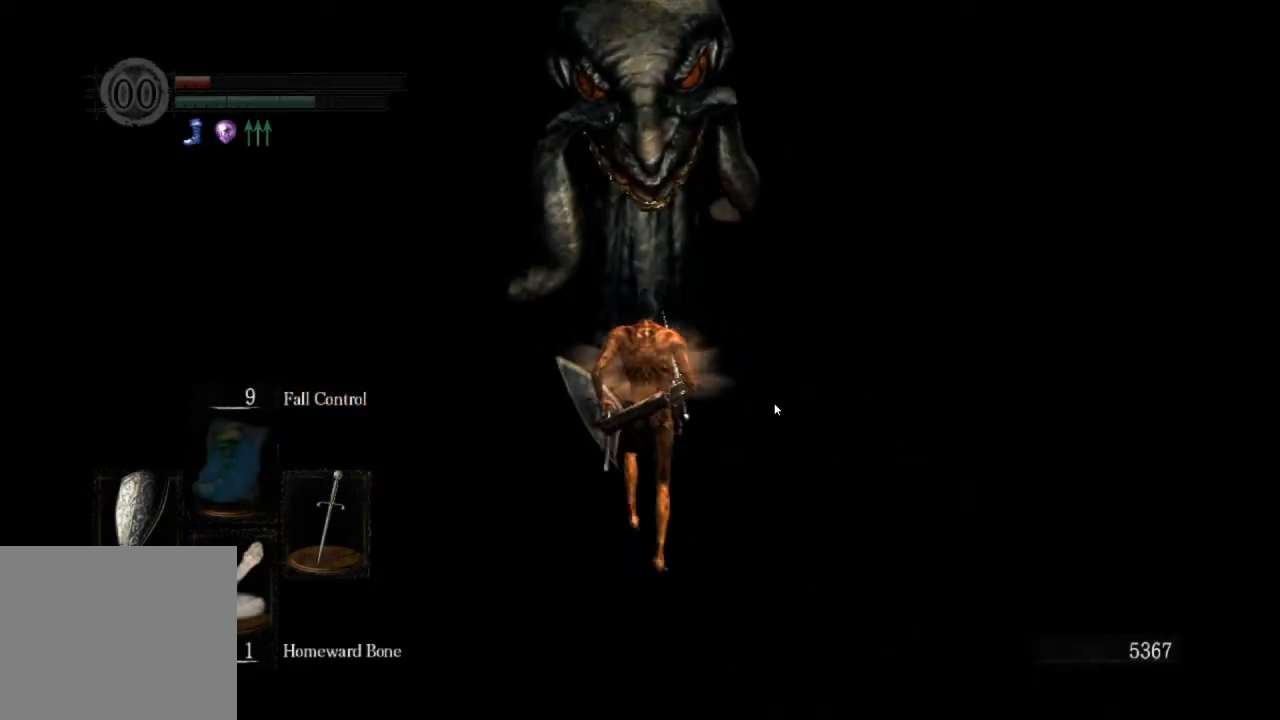
{"buttons": ["CROSS"], "left_stick": "center", "right_stick": "center", "events": [[367, "CROSS", "down"], [433, "CROSS", "up"], [433, "left_stick", "center"], [500, "CROSS", "down"]]}
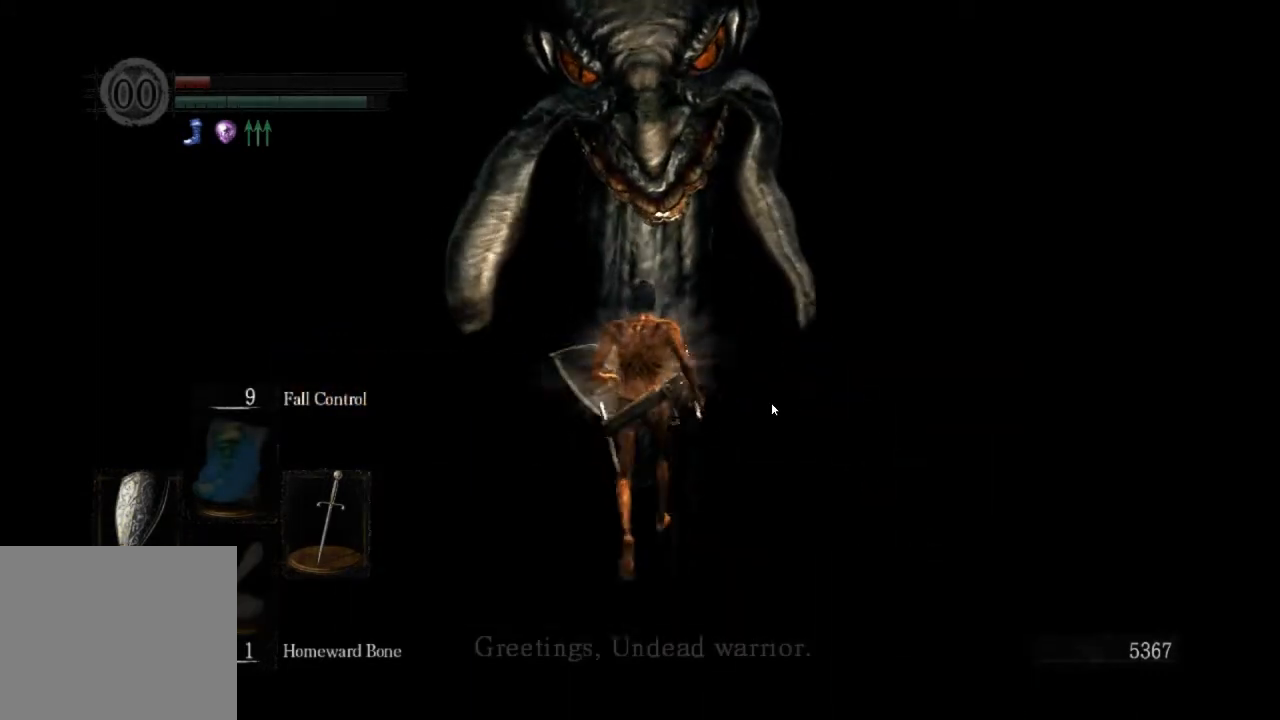
{"buttons": [], "left_stick": "center", "right_stick": "center", "events": [[67, "CROSS", "up"], [133, "CROSS", "down"], [167, "CROSS", "up"], [233, "CROSS", "down"], [267, "CROSS", "up"], [333, "CROSS", "down"], [367, "CROSS", "up"], [433, "CROSS", "down"], [467, "CROSS", "up"]]}
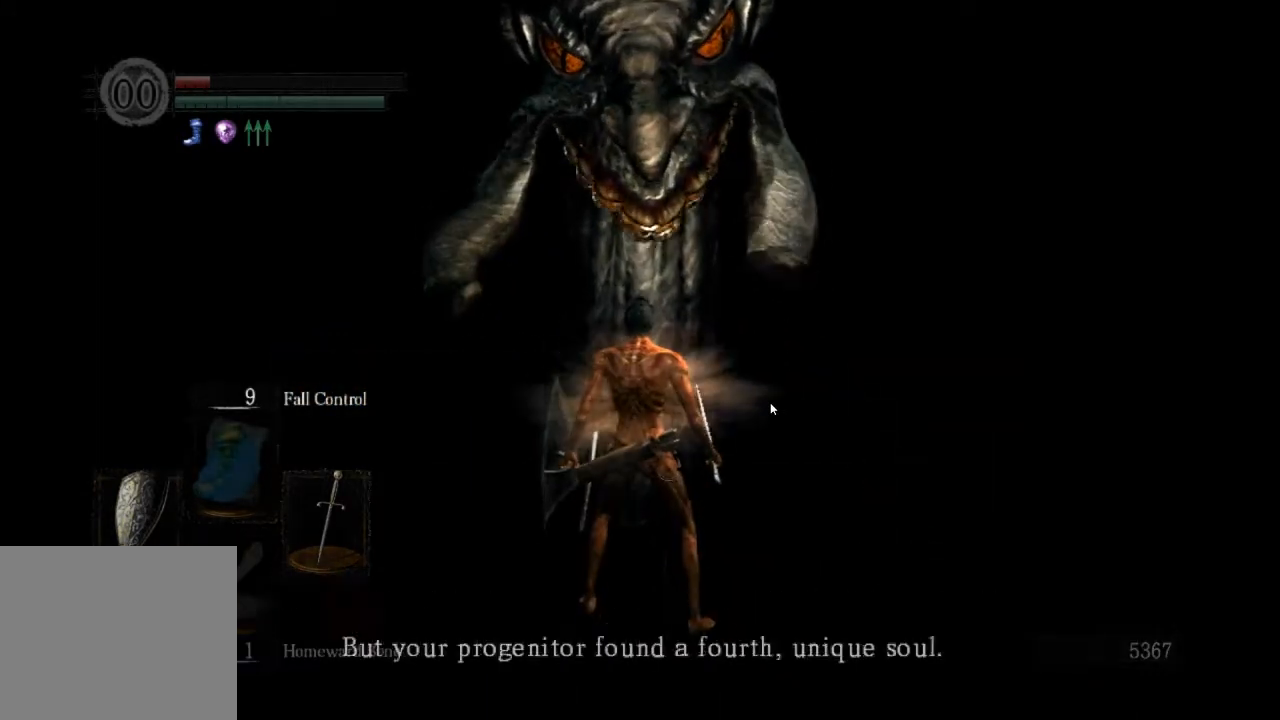
{"buttons": ["CROSS"], "left_stick": "center", "right_stick": "center", "events": [[33, "CROSS", "down"], [100, "CROSS", "up"], [167, "CROSS", "down"], [200, "CROSS", "up"], [267, "CROSS", "down"], [300, "CROSS", "up"], [400, "CROSS", "down"], [467, "CROSS", "up"], [500, "CROSS", "down"]]}
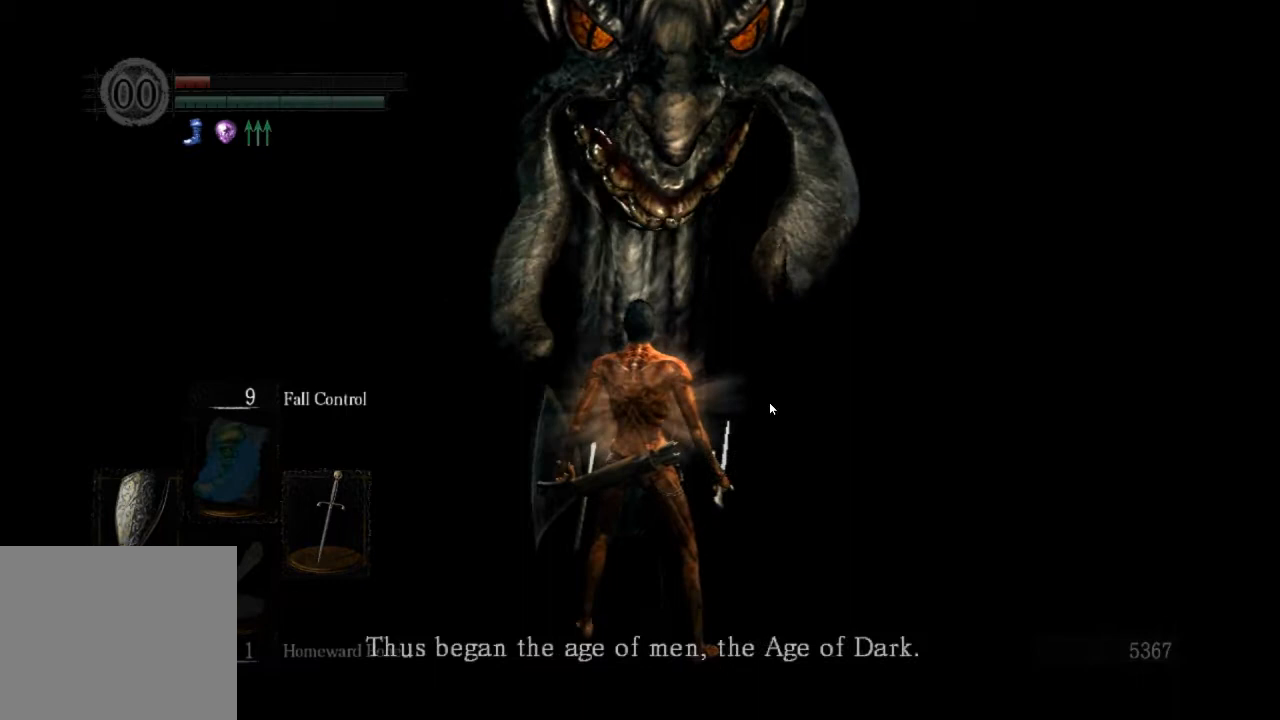
{"buttons": [], "left_stick": "center", "right_stick": "center", "events": [[100, "CROSS", "up"], [167, "CROSS", "down"], [200, "CROSS", "up"], [267, "CROSS", "down"], [333, "CROSS", "up"], [400, "CROSS", "down"], [467, "CROSS", "up"]]}
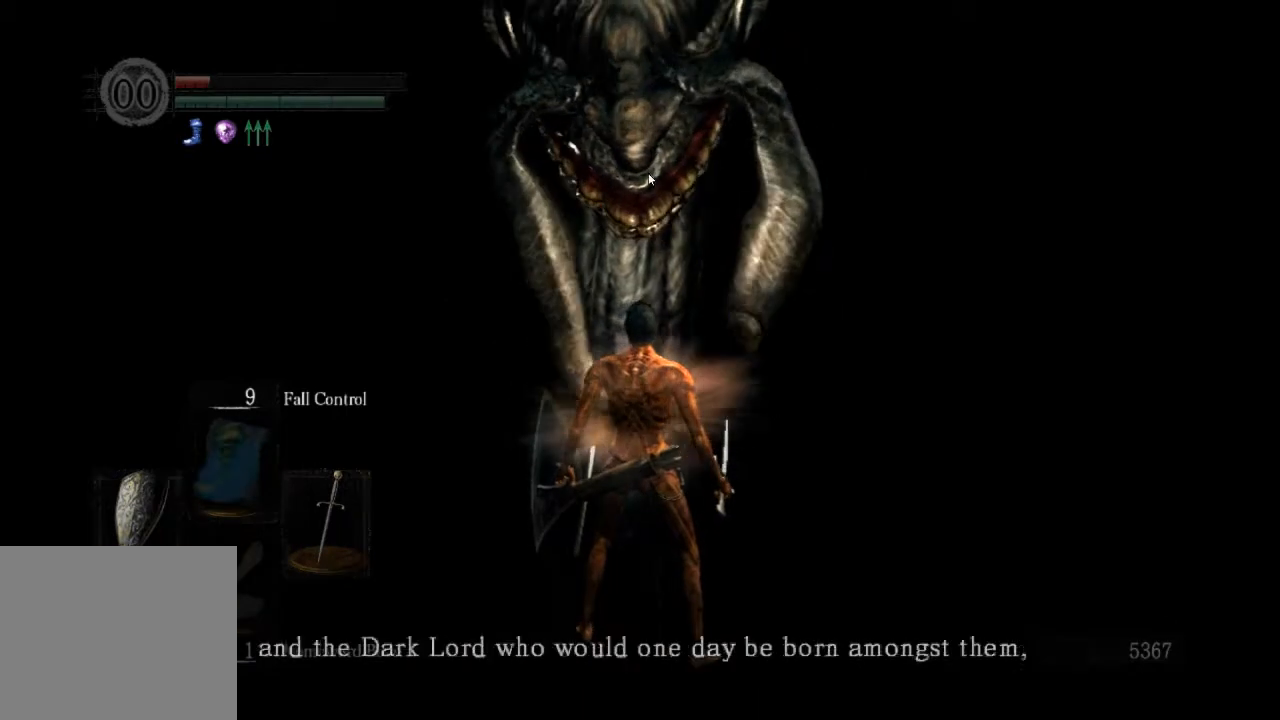
{"buttons": ["CROSS"], "left_stick": "center", "right_stick": "center", "events": [[33, "CROSS", "down"], [67, "CROSS", "up"], [133, "CROSS", "down"], [200, "CROSS", "up"], [267, "CROSS", "down"], [333, "CROSS", "up"], [400, "CROSS", "down"], [433, "CROSS", "up"], [500, "CROSS", "down"]]}
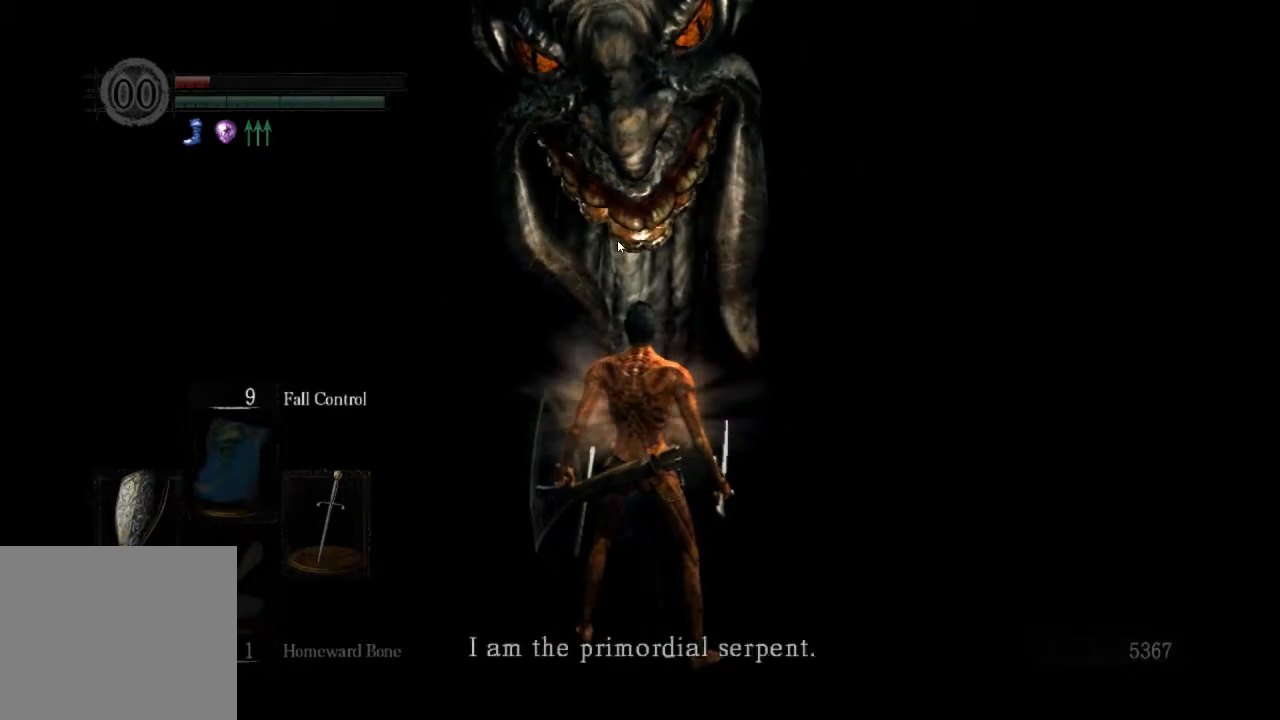
{"buttons": [], "left_stick": "center", "right_stick": "center", "events": [[100, "CROSS", "up"], [133, "CROSS", "down"], [233, "CROSS", "up"], [300, "CROSS", "down"], [333, "CROSS", "up"], [400, "CROSS", "down"], [467, "CROSS", "up"]]}
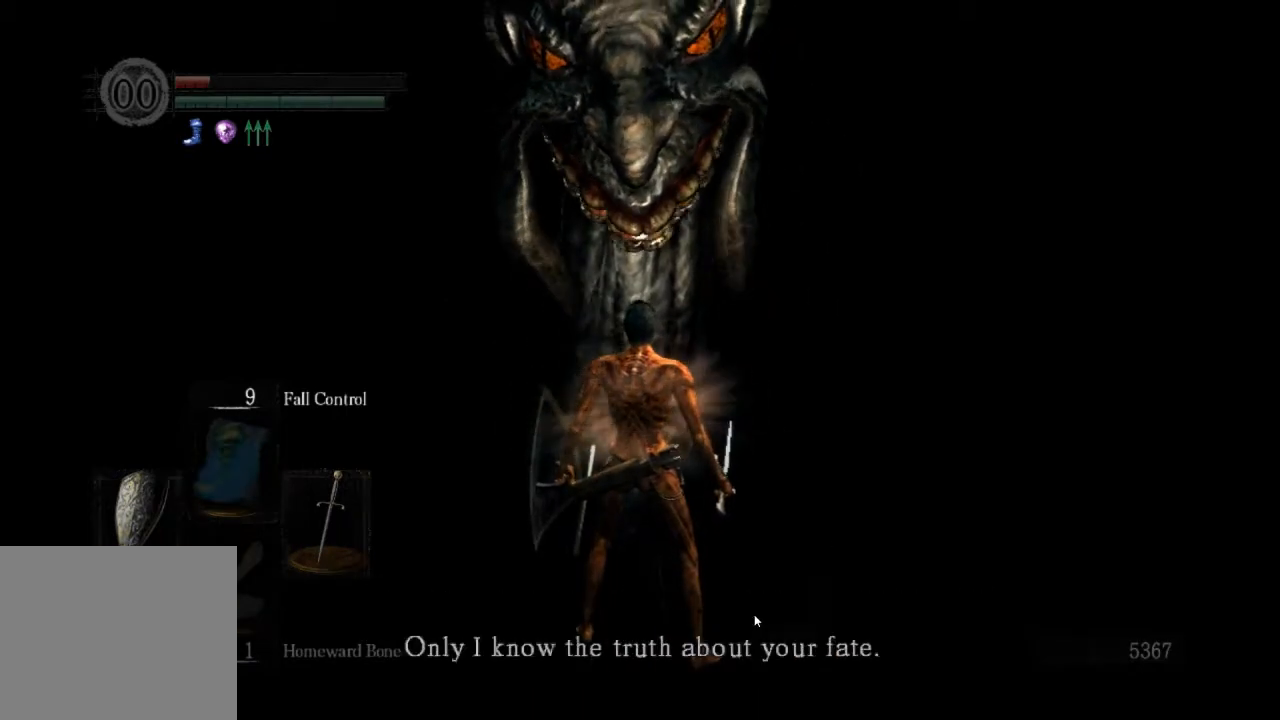
{"buttons": [], "left_stick": "center", "right_stick": "center", "events": [[33, "CROSS", "down"], [100, "CROSS", "up"], [167, "CROSS", "down"], [233, "CROSS", "up"], [300, "CROSS", "down"], [367, "CROSS", "up"], [400, "CROSS", "down"], [467, "CROSS", "up"]]}
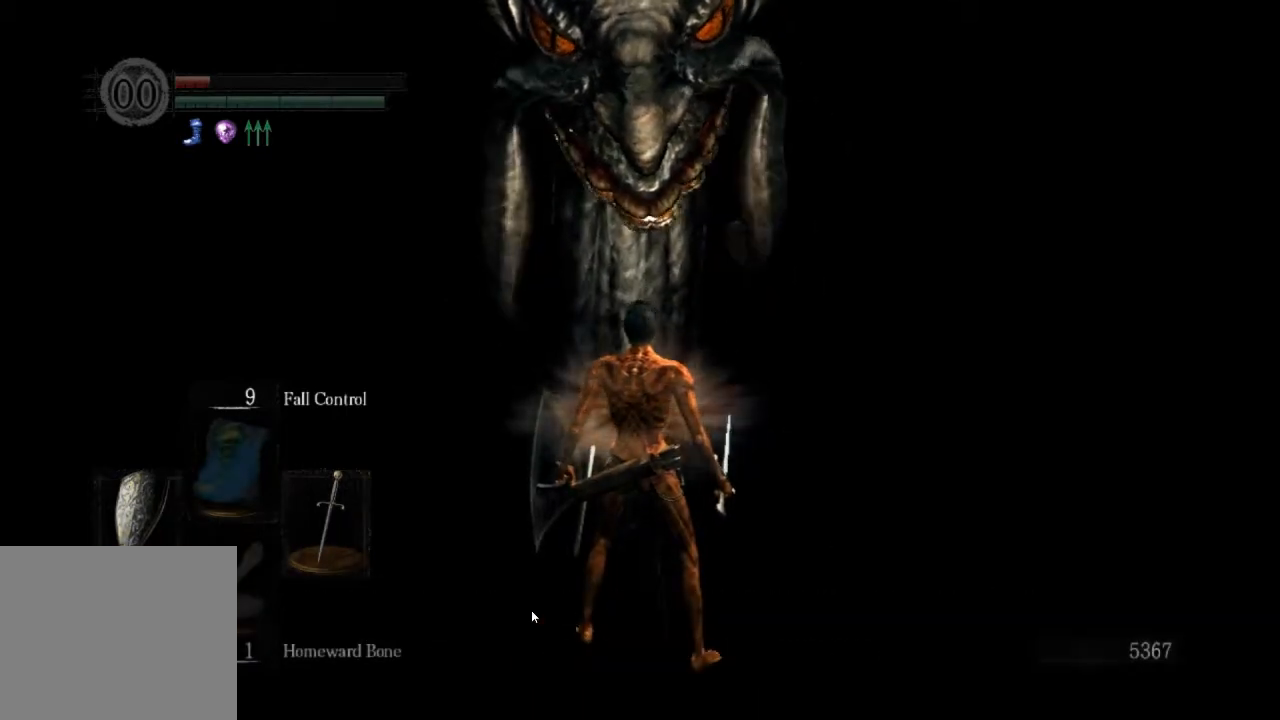
{"buttons": [], "left_stick": "center", "right_stick": "center", "events": []}
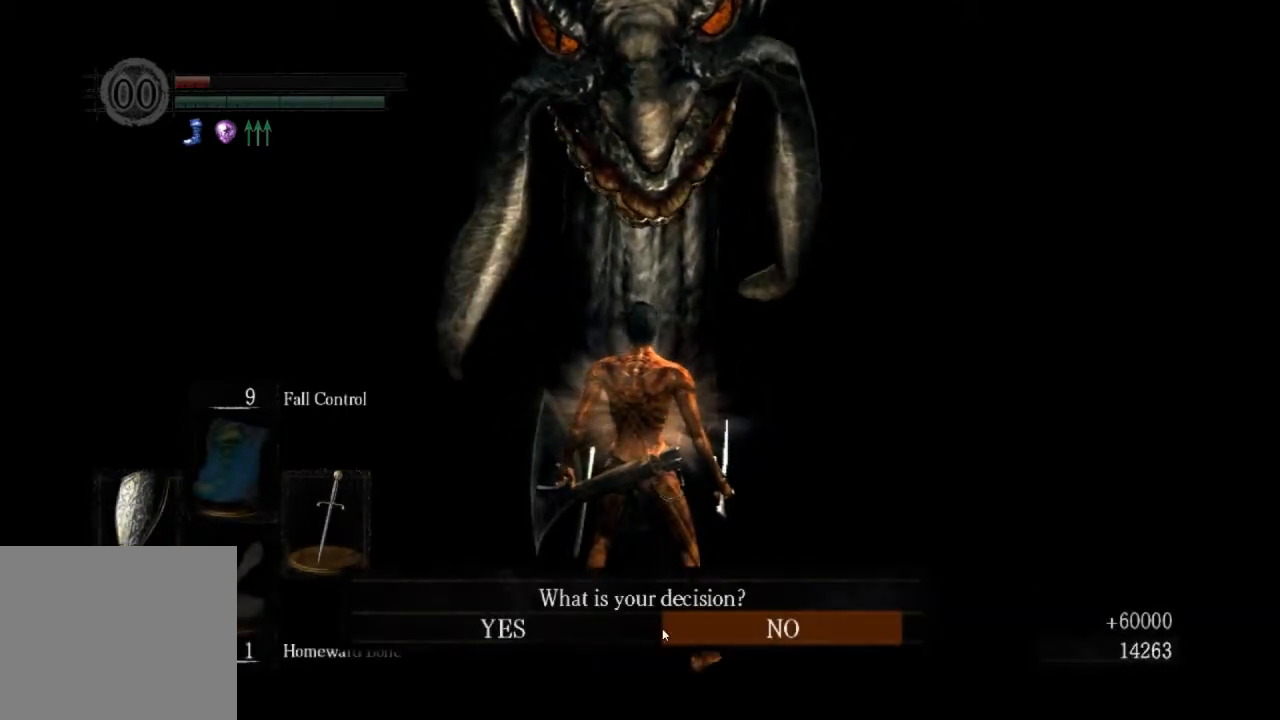
{"buttons": [], "left_stick": "center", "right_stick": "center", "events": [[67, "DPAD_LEFT", "down"], [233, "DPAD_LEFT", "up"], [367, "CROSS", "down"], [467, "CROSS", "up"]]}
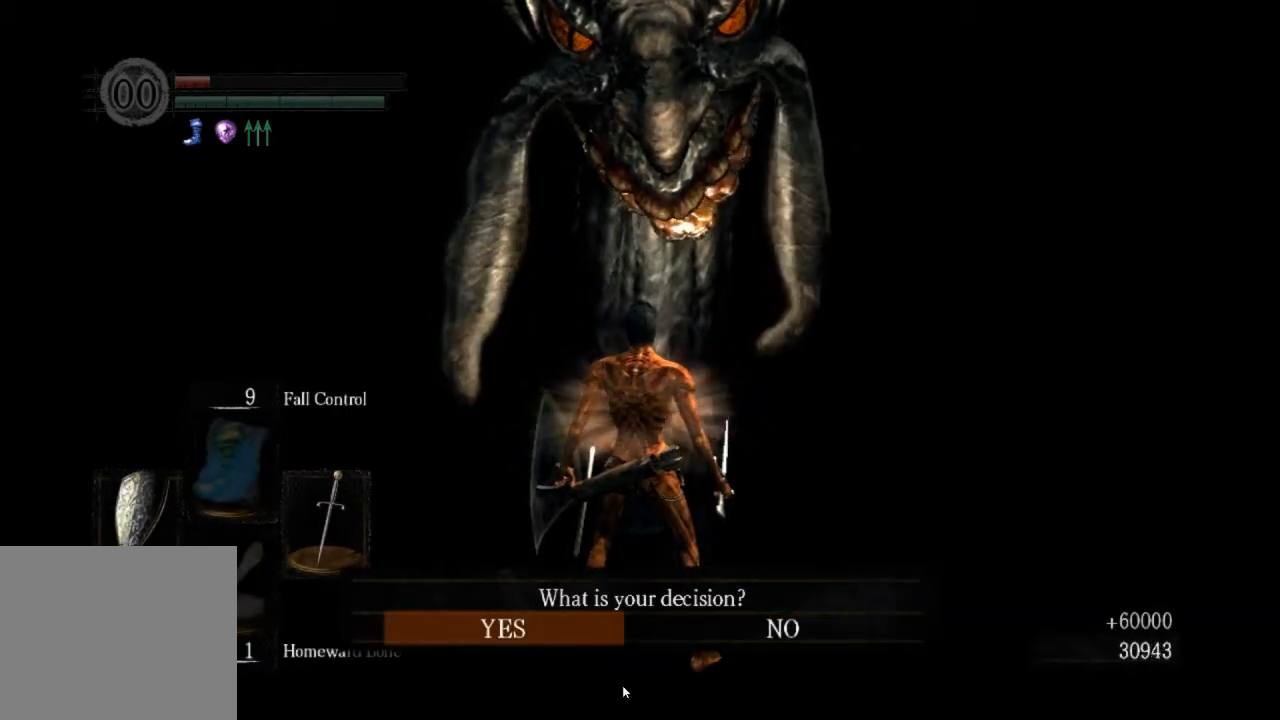
{"buttons": [], "left_stick": "center", "right_stick": "center", "events": [[400, "CROSS", "down"], [467, "CROSS", "up"]]}
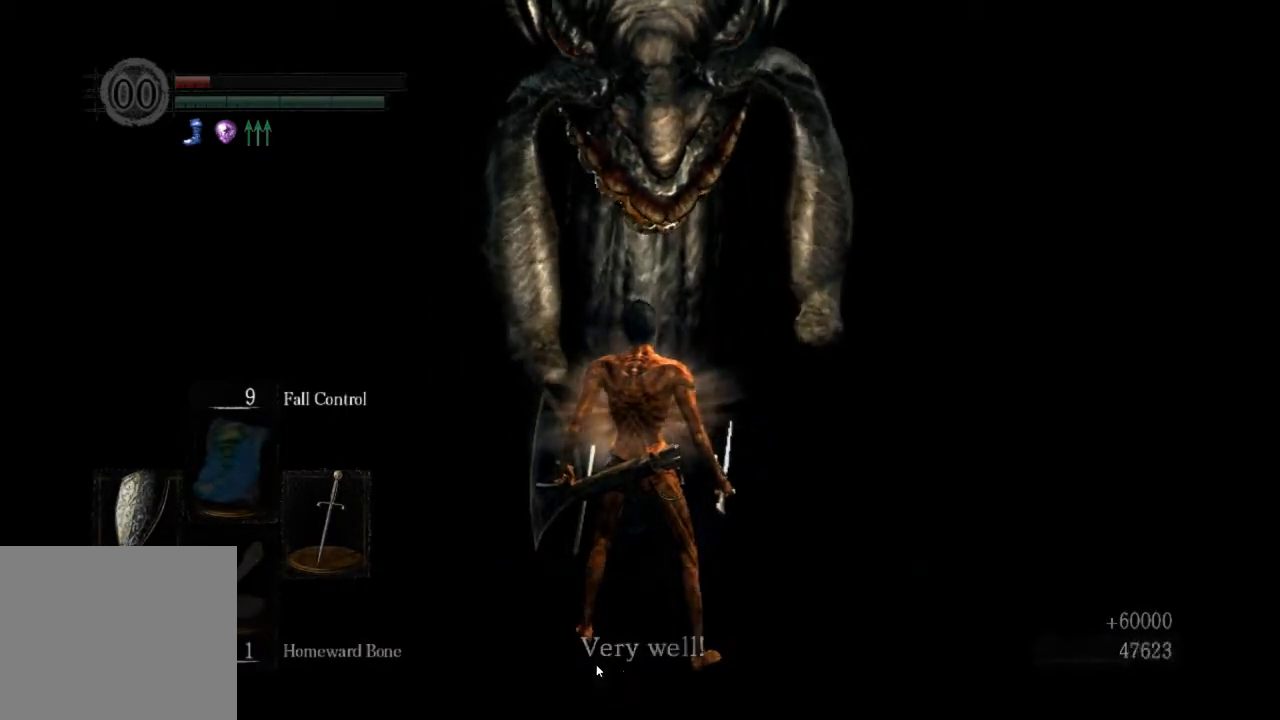
{"buttons": ["CROSS"], "left_stick": "center", "right_stick": "center", "events": [[33, "CROSS", "down"], [100, "CROSS", "up"], [200, "CROSS", "down"], [267, "CROSS", "up"], [333, "CROSS", "down"]]}